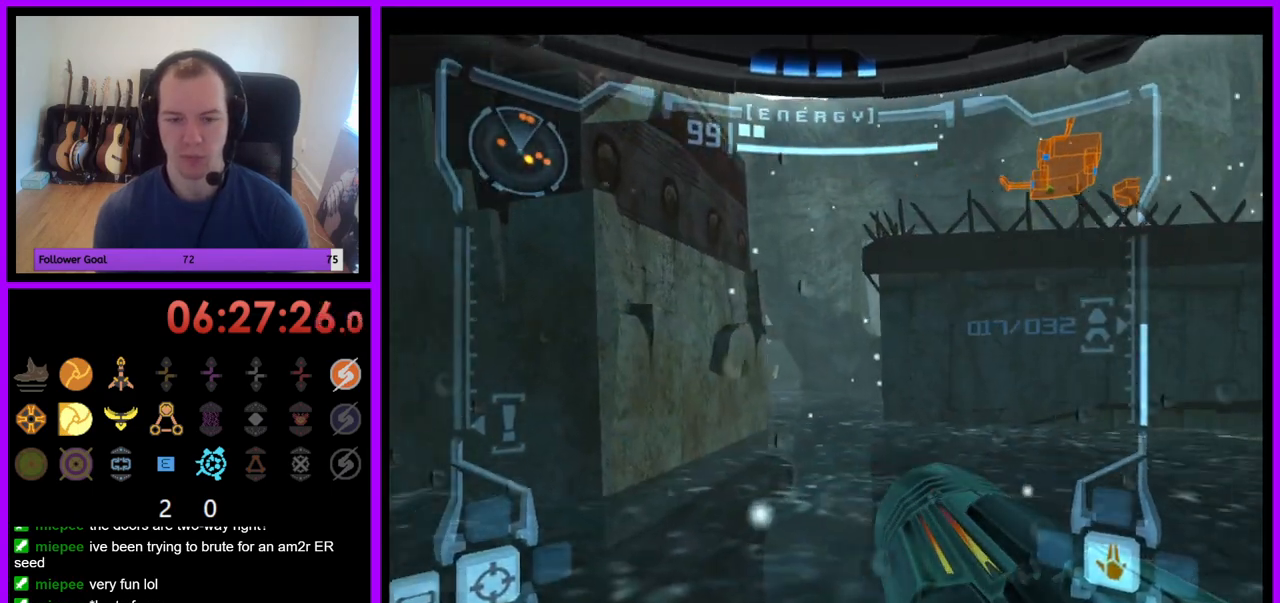
Gameplay with a controller (Nintendo layout); each line is a JSON object with the inputs held at the frame after it. "events" lists button and stick changes between this image and that frame as [ms after this image, input, new state], when the widget could be followed in between. Not read: L3 R3.
{"buttons": [], "left_stick": "right", "right_stick": "center", "events": [[17, "left_stick", "center"], [383, "left_stick", "right"]]}
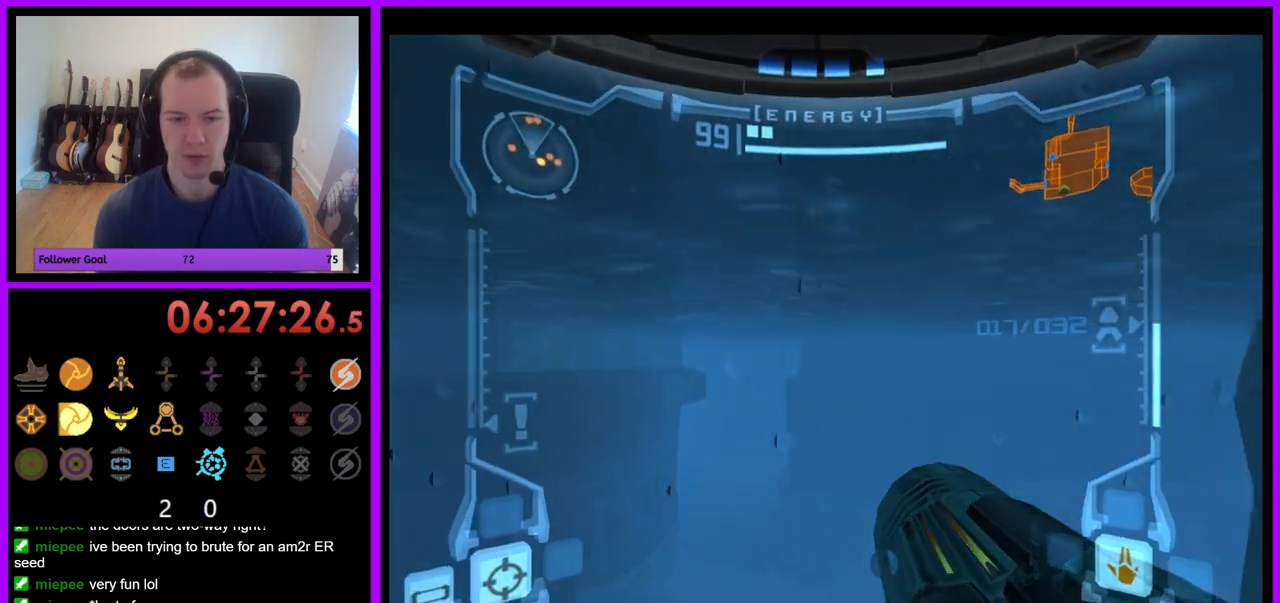
{"buttons": [], "left_stick": "up", "right_stick": "center"}
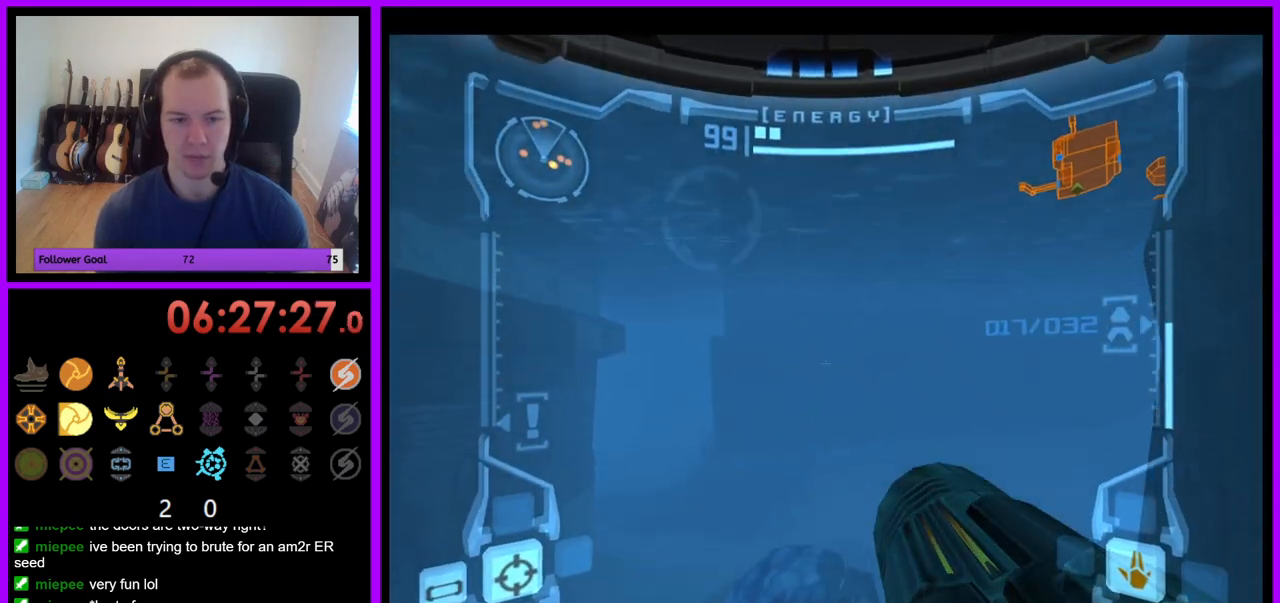
{"buttons": ["L1"], "left_stick": "up", "right_stick": "center", "events": [[17, "L1", "down"]]}
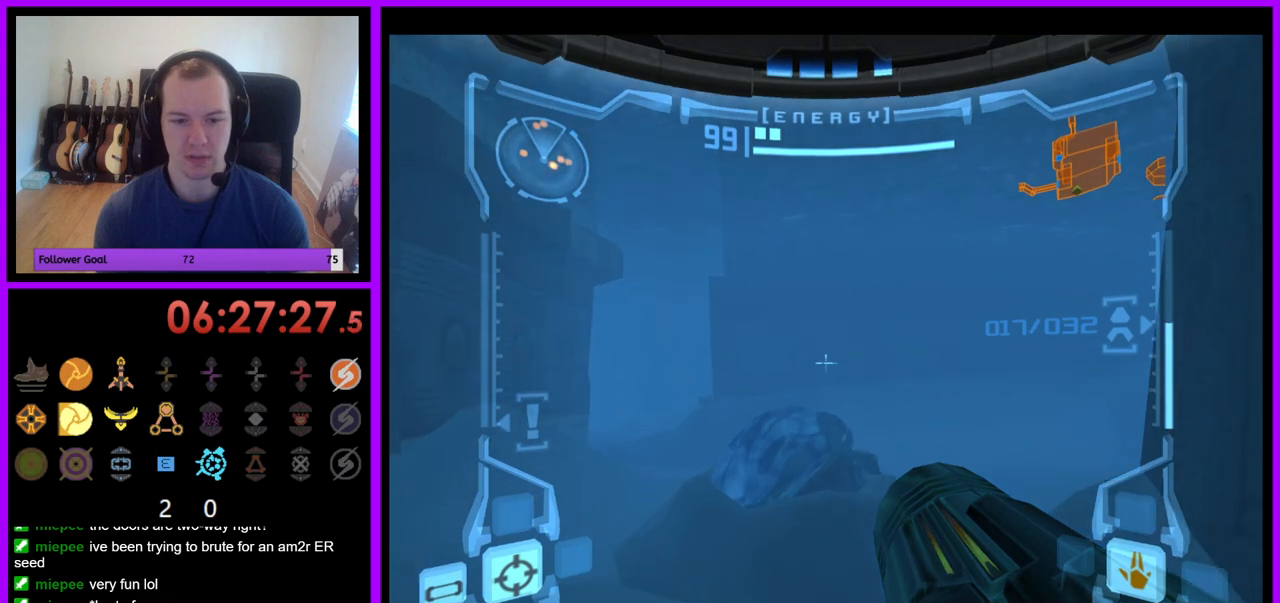
{"buttons": [], "left_stick": "right", "right_stick": "center", "events": [[17, "L1", "up"], [117, "left_stick", "up-right"], [467, "left_stick", "right"]]}
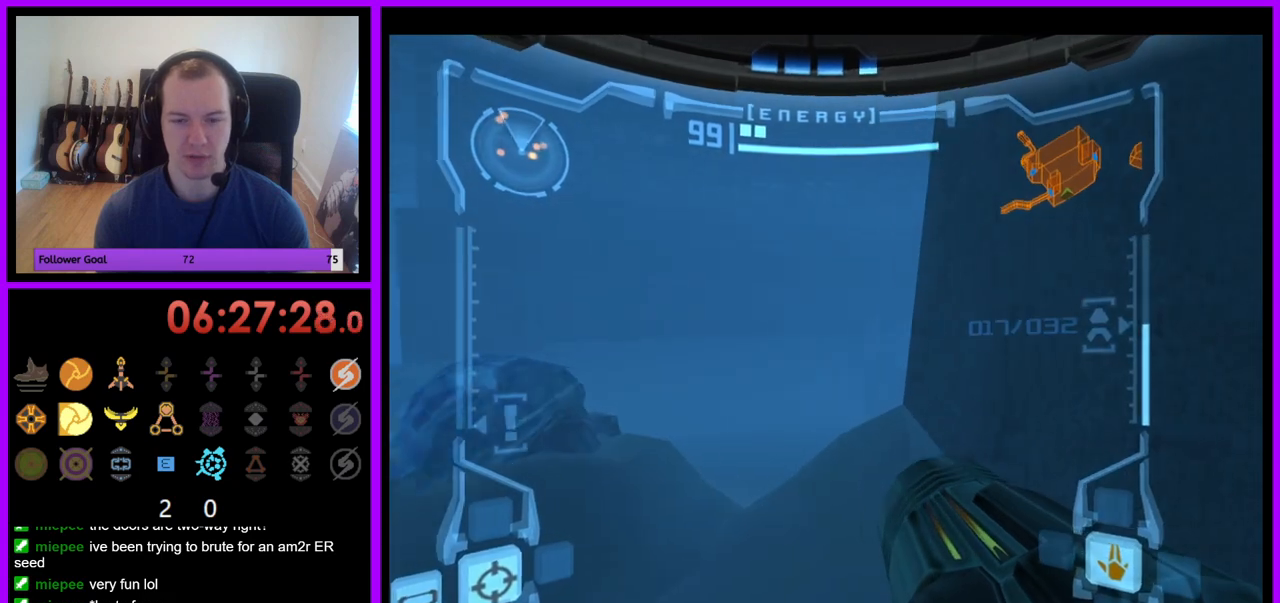
{"buttons": [], "left_stick": "center", "right_stick": "center", "events": [[100, "left_stick", "center"], [133, "B", "down"], [233, "B", "up"]]}
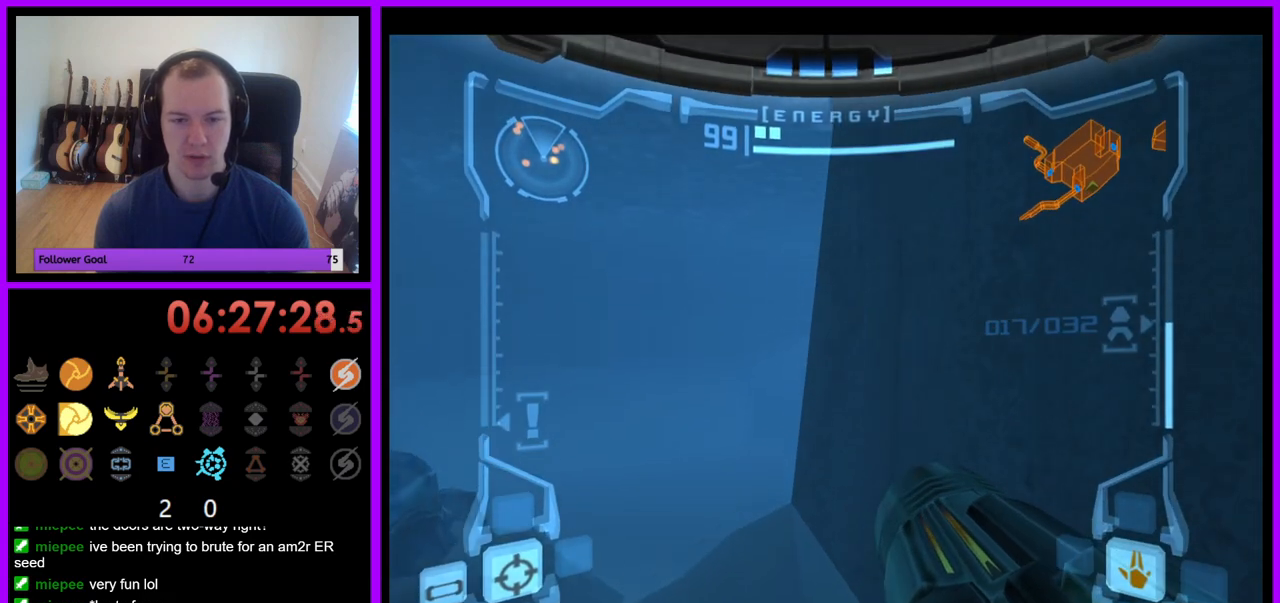
{"buttons": ["B", "L1"], "left_stick": "up", "right_stick": "center", "events": [[67, "B", "down"], [67, "L1", "down"], [100, "left_stick", "up"], [167, "B", "up"], [300, "B", "down"], [383, "B", "up"], [500, "B", "down"]]}
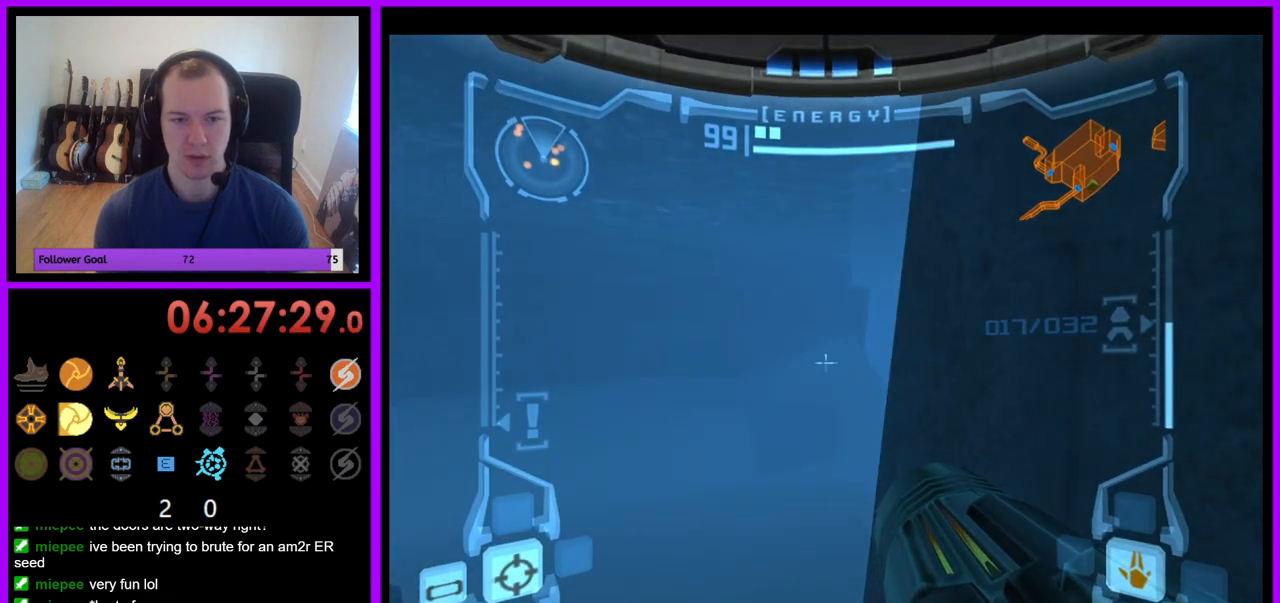
{"buttons": ["L1"], "left_stick": "up-right", "right_stick": "center", "events": [[67, "B", "up"], [317, "B", "down"], [333, "A", "down"], [400, "B", "up"], [433, "left_stick", "up-right"], [450, "A", "up"]]}
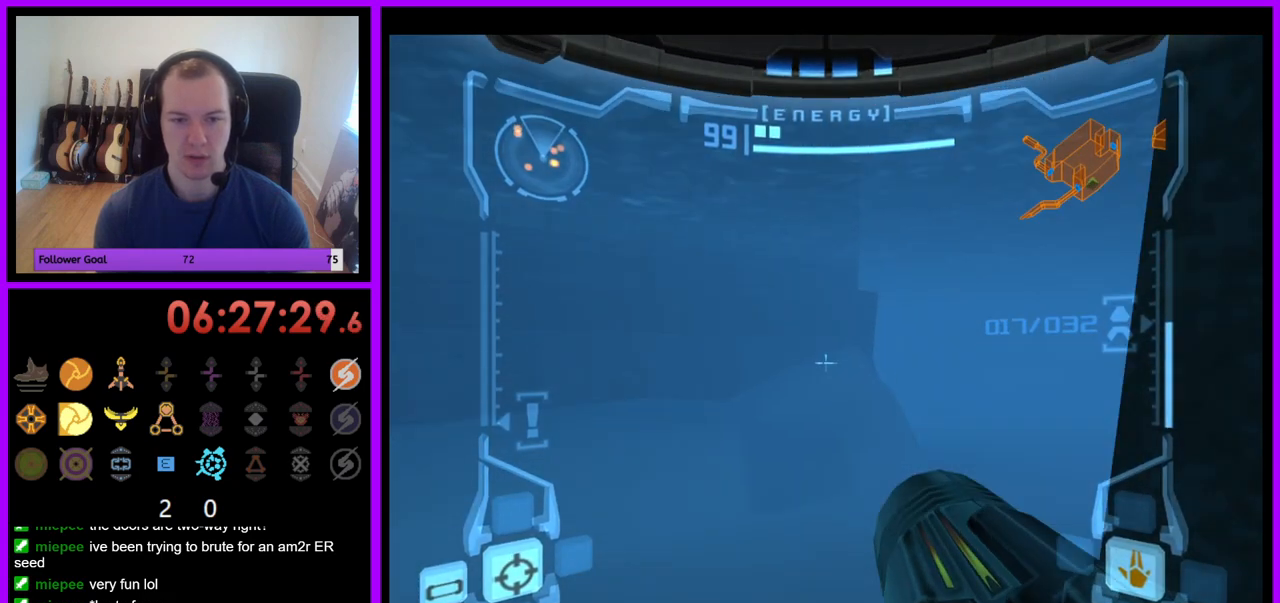
{"buttons": ["L1"], "left_stick": "up", "right_stick": "center", "events": [[117, "left_stick", "up-left"], [317, "left_stick", "up"]]}
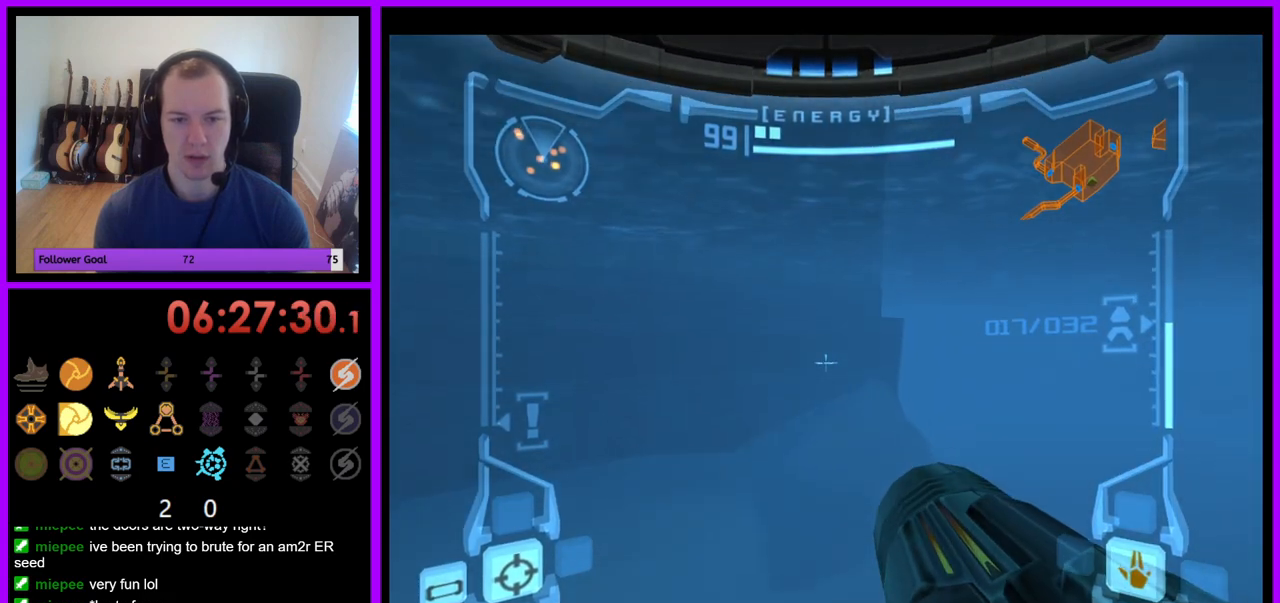
{"buttons": [], "left_stick": "up", "right_stick": "center", "events": [[33, "L1", "up"], [133, "left_stick", "up-right"], [217, "A", "down"], [350, "left_stick", "up"], [383, "A", "up"]]}
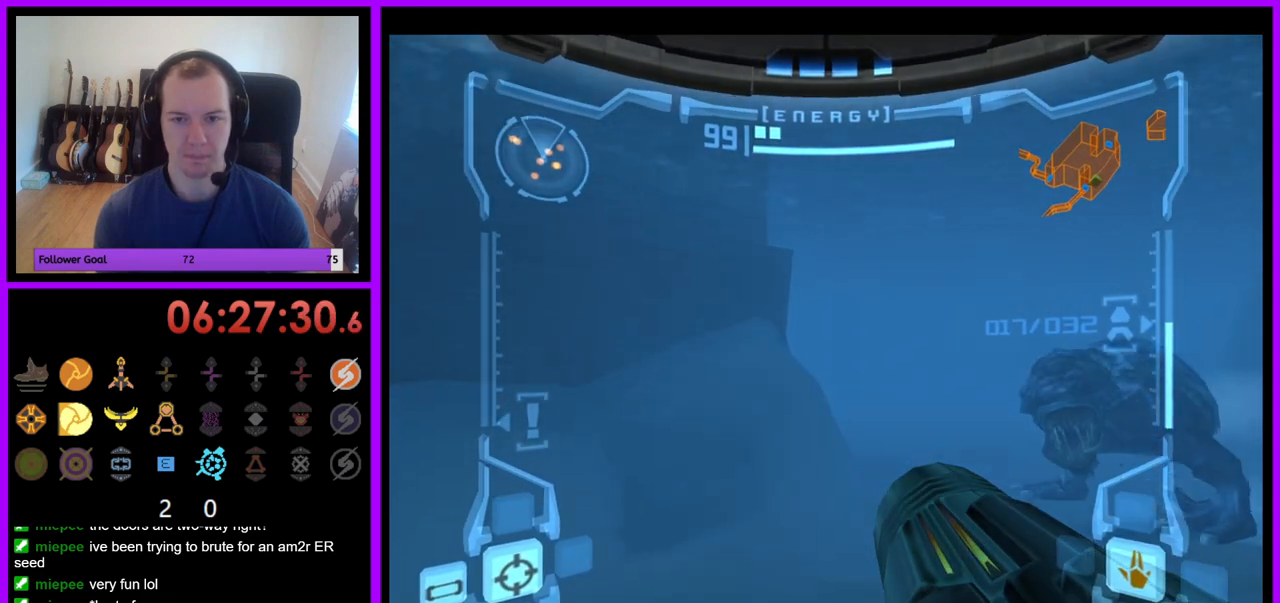
{"buttons": ["L1"], "left_stick": "up-left", "right_stick": "center", "events": [[100, "L1", "down"], [317, "B", "down"], [350, "left_stick", "up-left"], [400, "B", "up"]]}
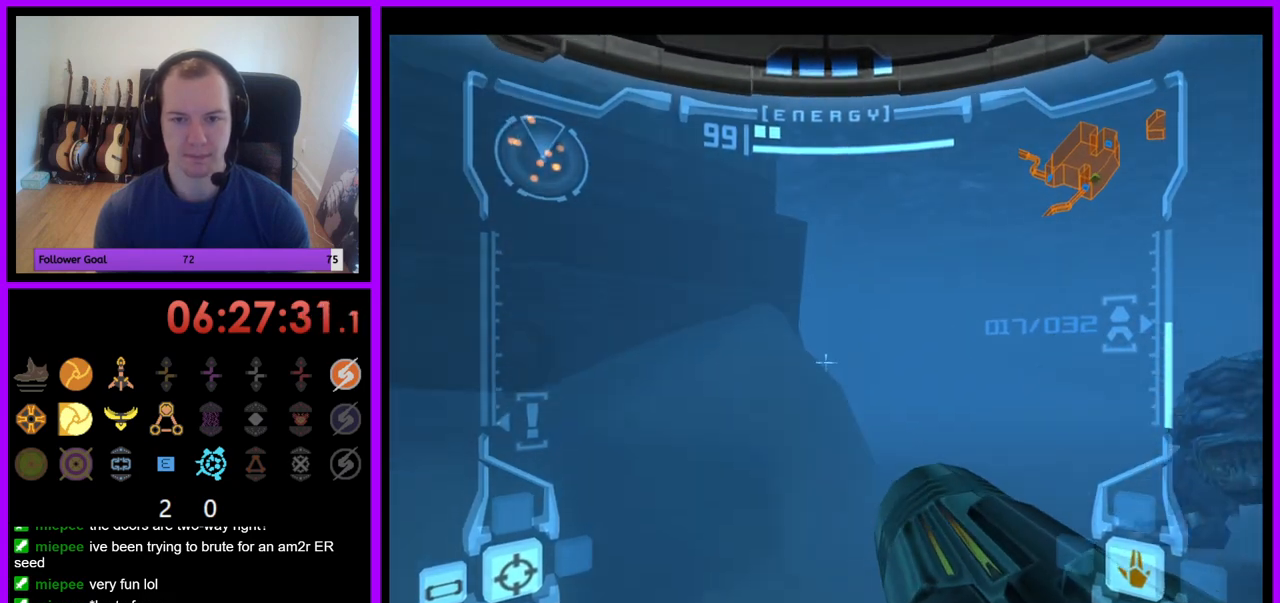
{"buttons": ["B", "L1"], "left_stick": "up", "right_stick": "center", "events": [[100, "left_stick", "up"], [400, "B", "down"]]}
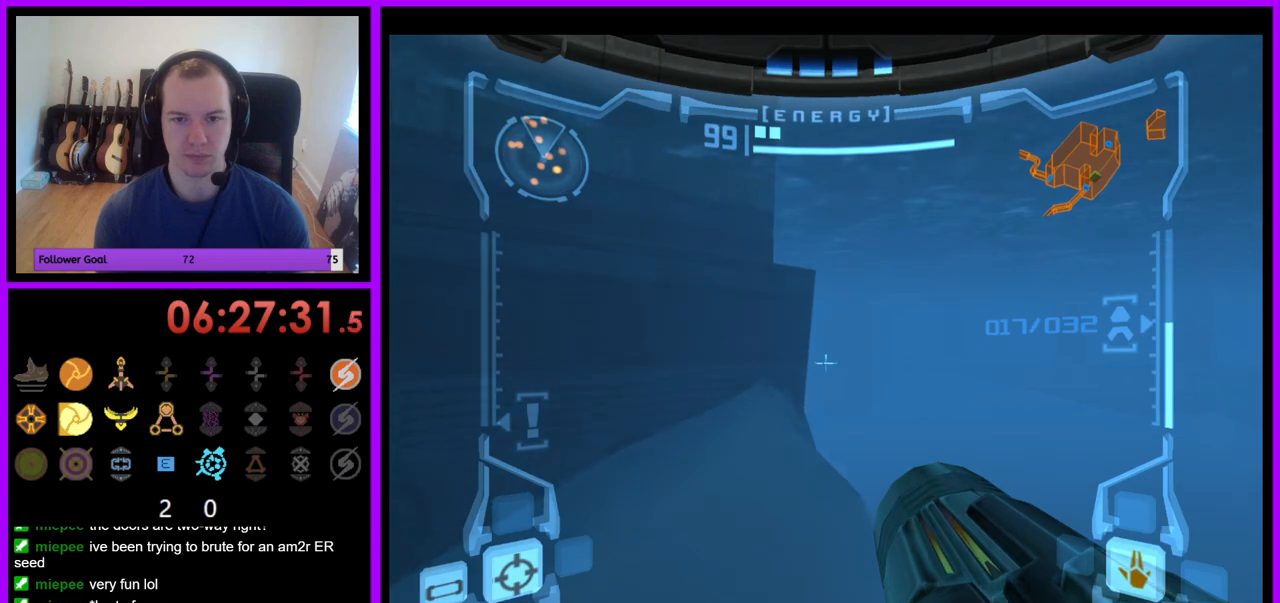
{"buttons": ["L1"], "left_stick": "up-right", "right_stick": "center", "events": [[33, "B", "up"], [300, "B", "down"], [300, "left_stick", "up-right"], [400, "B", "up"]]}
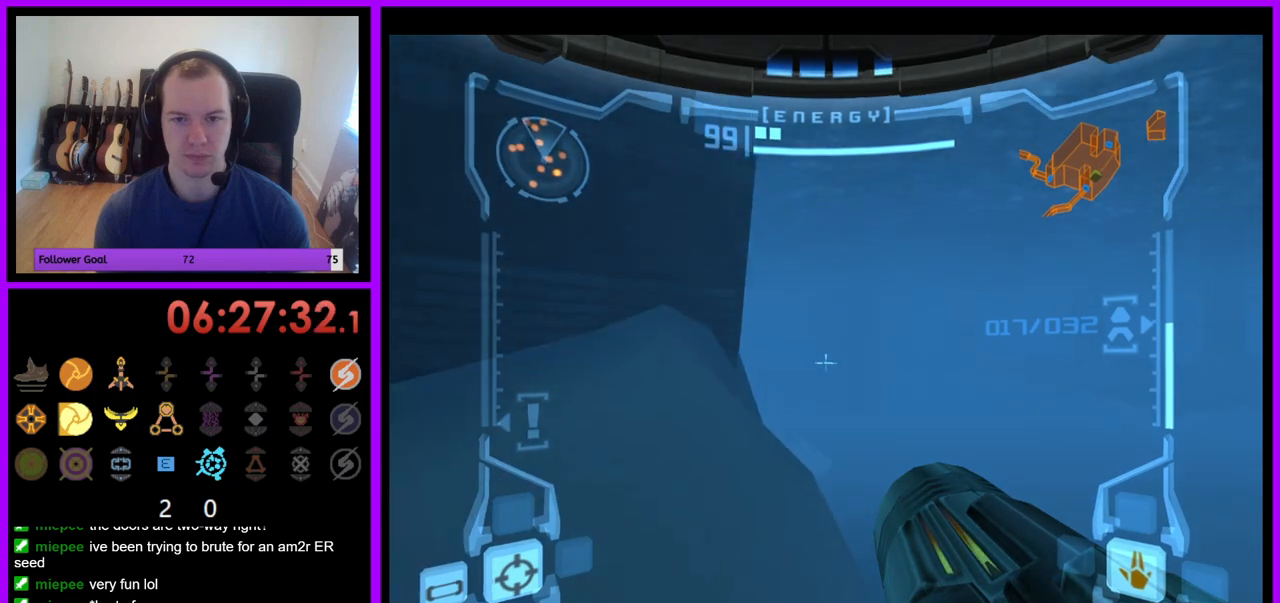
{"buttons": ["L1"], "left_stick": "left", "right_stick": "center", "events": [[67, "left_stick", "left"], [200, "B", "down"], [317, "B", "up"]]}
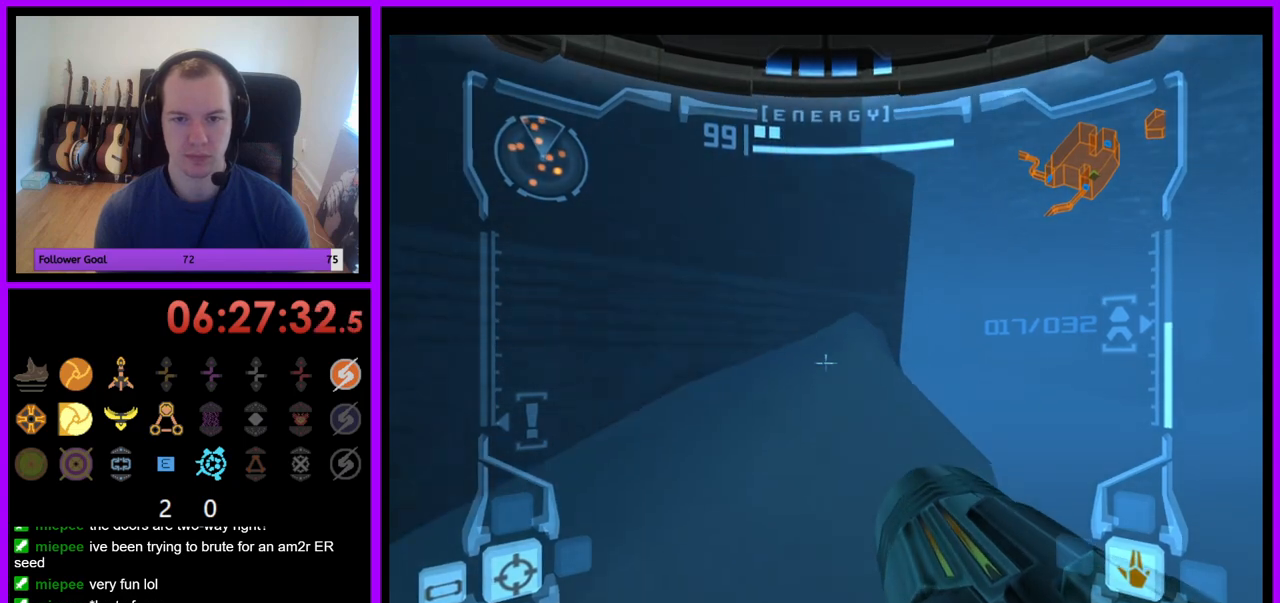
{"buttons": [], "left_stick": "left", "right_stick": "center", "events": [[83, "L1", "up"]]}
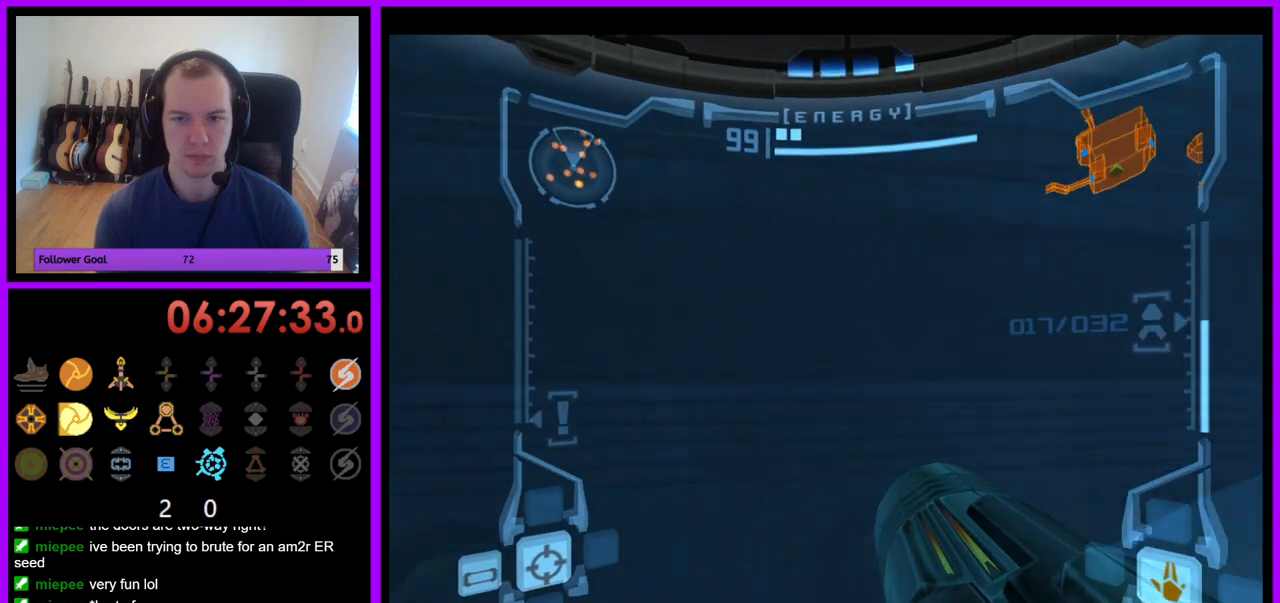
{"buttons": ["L1"], "left_stick": "up-left", "right_stick": "center", "events": [[350, "left_stick", "up-left"], [500, "L1", "down"]]}
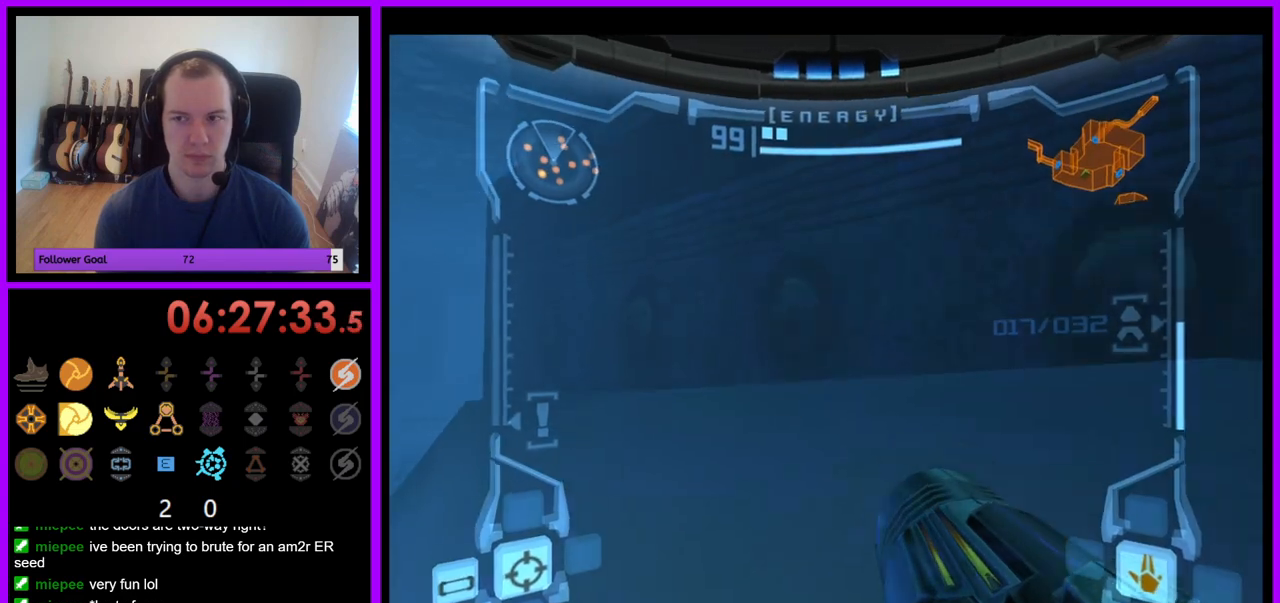
{"buttons": ["Z"], "left_stick": "up-left", "right_stick": "center"}
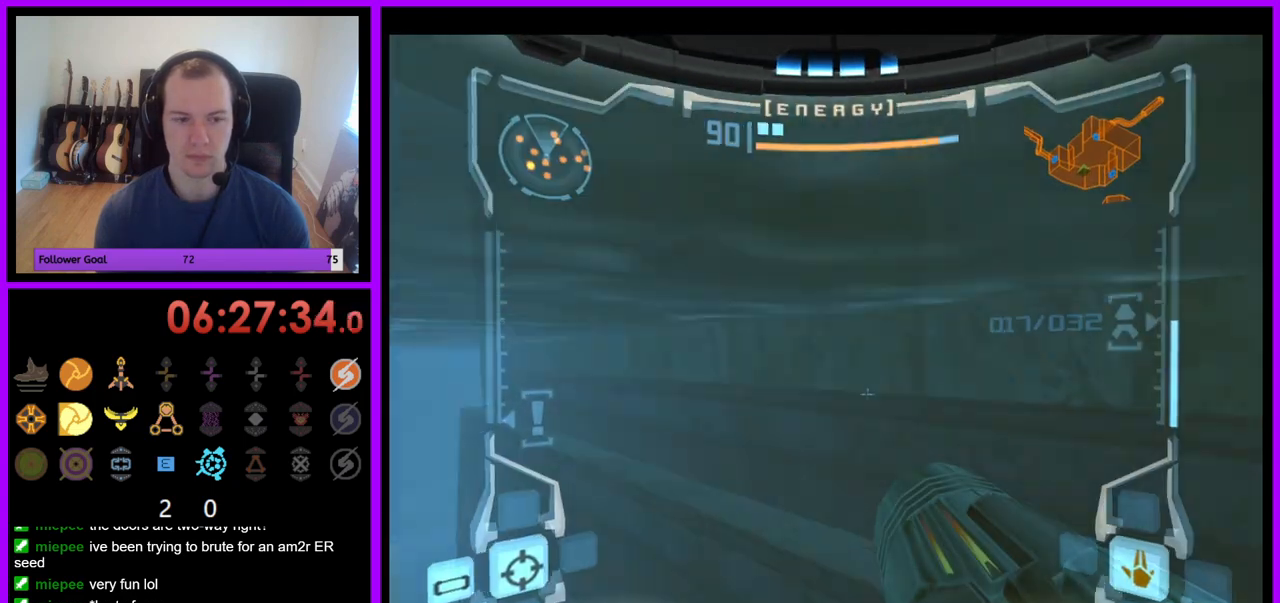
{"buttons": ["L1"], "left_stick": "up-left", "right_stick": "center", "events": [[50, "Z", "up"], [267, "L1", "down"]]}
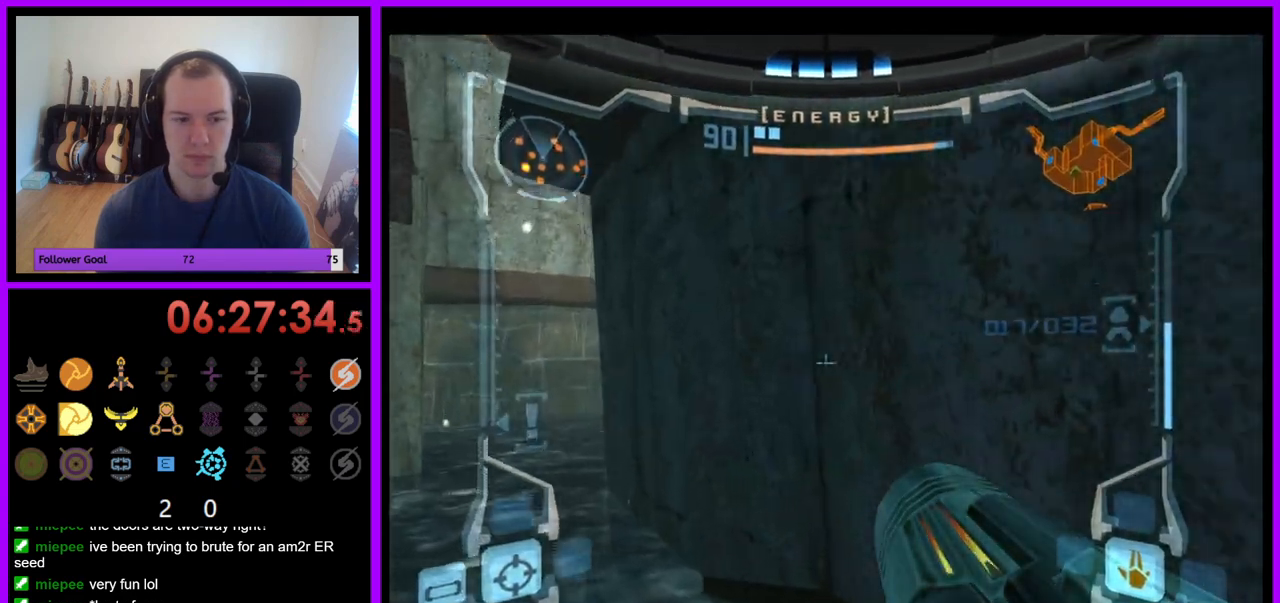
{"buttons": ["B", "L1"], "left_stick": "up-left", "right_stick": "center", "events": [[433, "B", "down"]]}
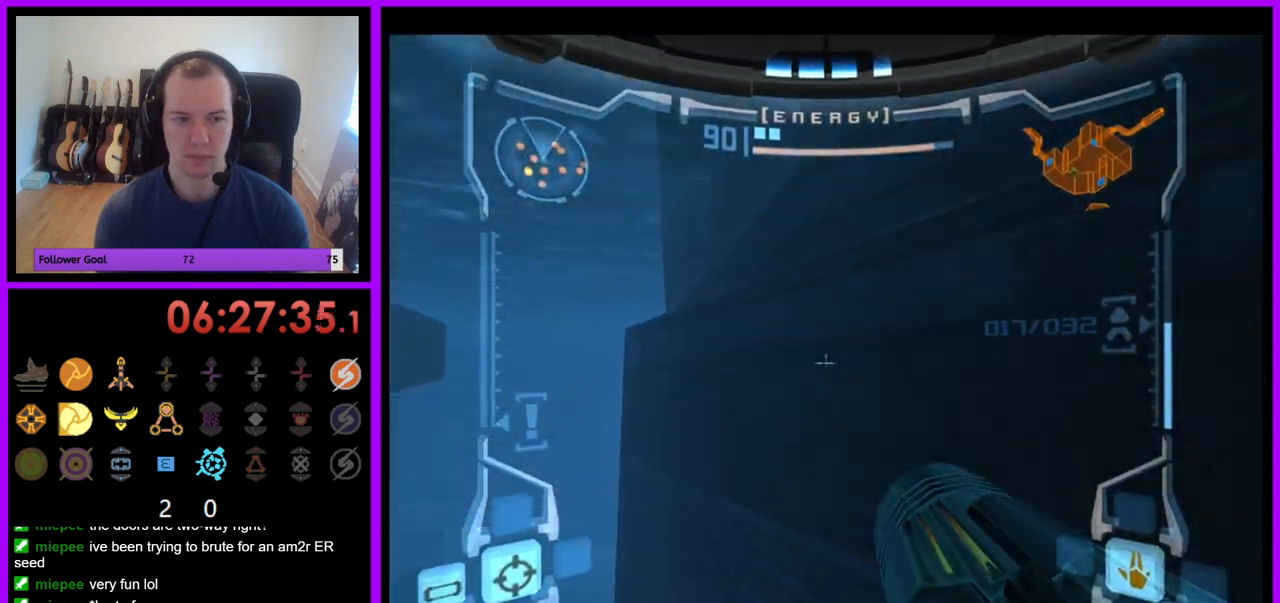
{"buttons": ["B", "L1"], "left_stick": "up-left", "right_stick": "center", "events": [[33, "B", "up"], [167, "B", "down"], [233, "B", "up"], [300, "A", "down"], [333, "B", "down"], [400, "B", "up"], [433, "A", "up"], [500, "B", "down"]]}
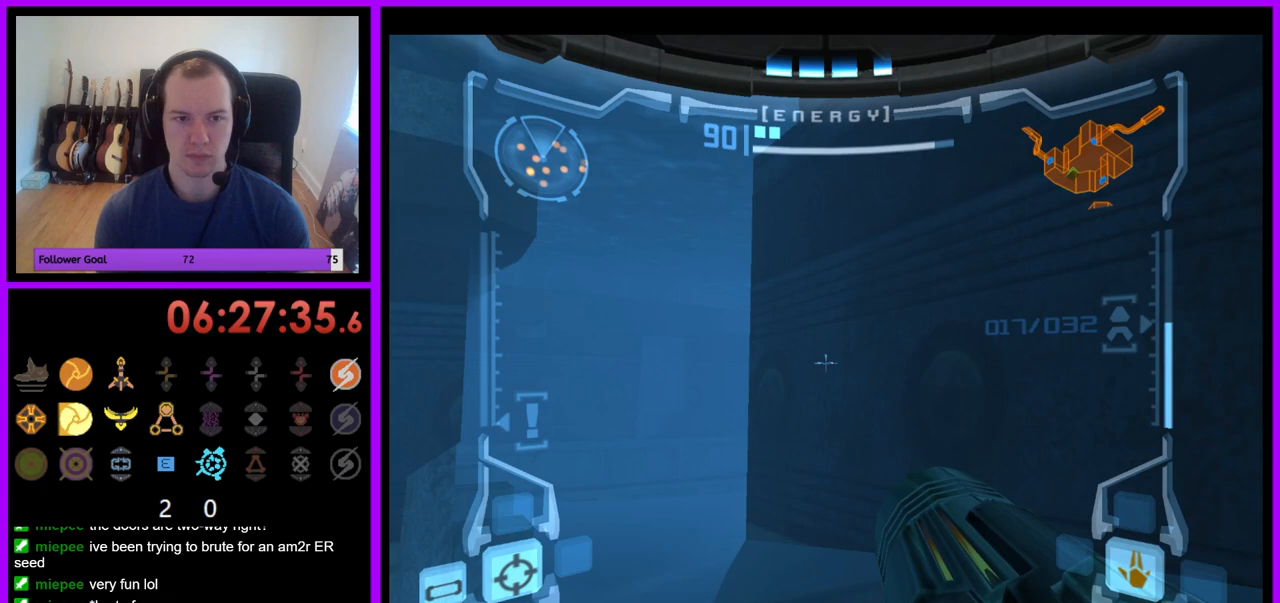
{"buttons": ["L1"], "left_stick": "up-left", "right_stick": "center", "events": [[83, "B", "up"]]}
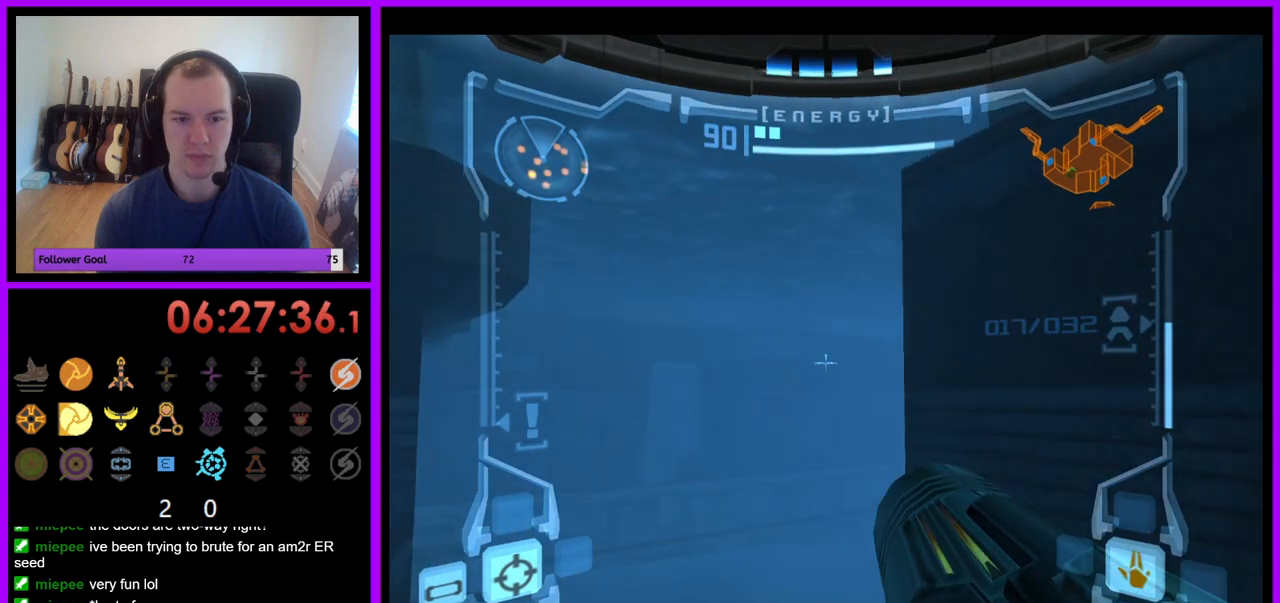
{"buttons": ["B", "L1"], "left_stick": "up", "right_stick": "center", "events": [[250, "B", "down"], [367, "B", "up"], [483, "left_stick", "up"], [500, "B", "down"]]}
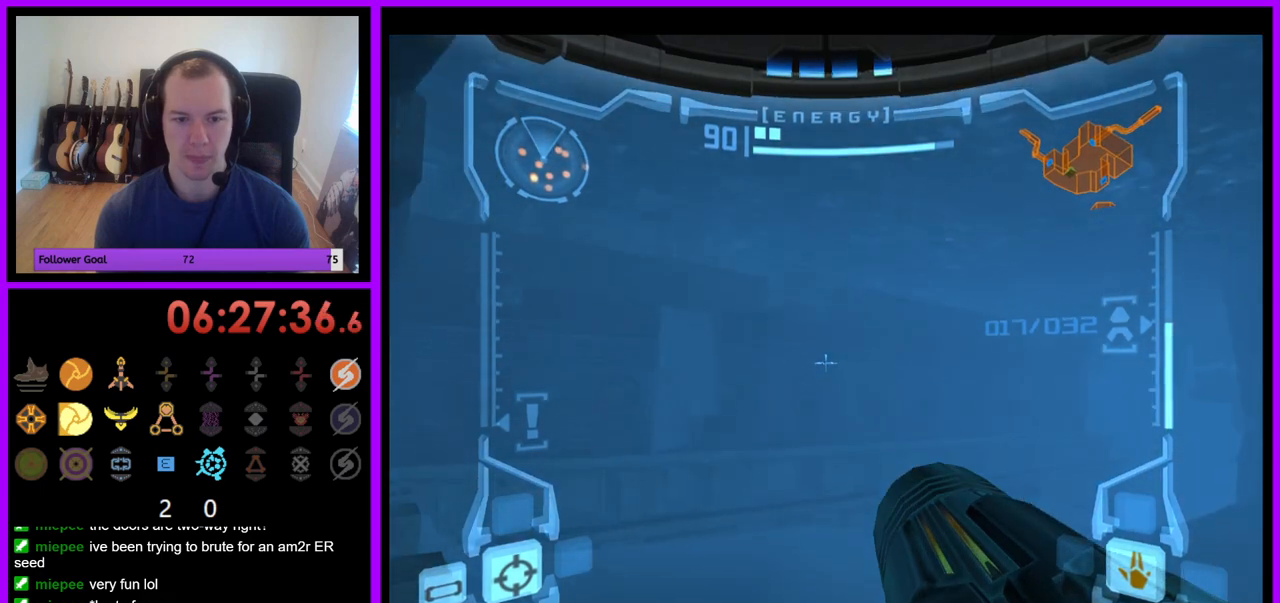
{"buttons": [], "left_stick": "up-right", "right_stick": "center", "events": [[50, "B", "up"], [183, "B", "down"], [217, "left_stick", "up-right"], [250, "B", "up"], [433, "L1", "up"]]}
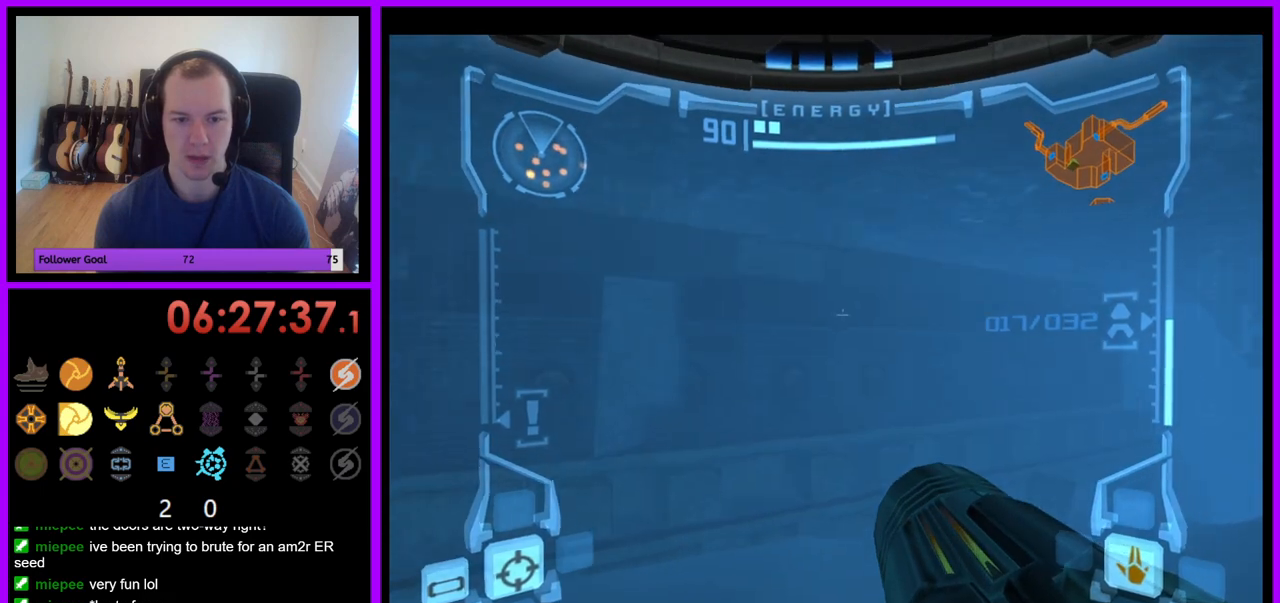
{"buttons": ["A"], "left_stick": "up-right", "right_stick": "center", "events": [[17, "R1", "down"], [417, "R1", "up"], [483, "A", "down"]]}
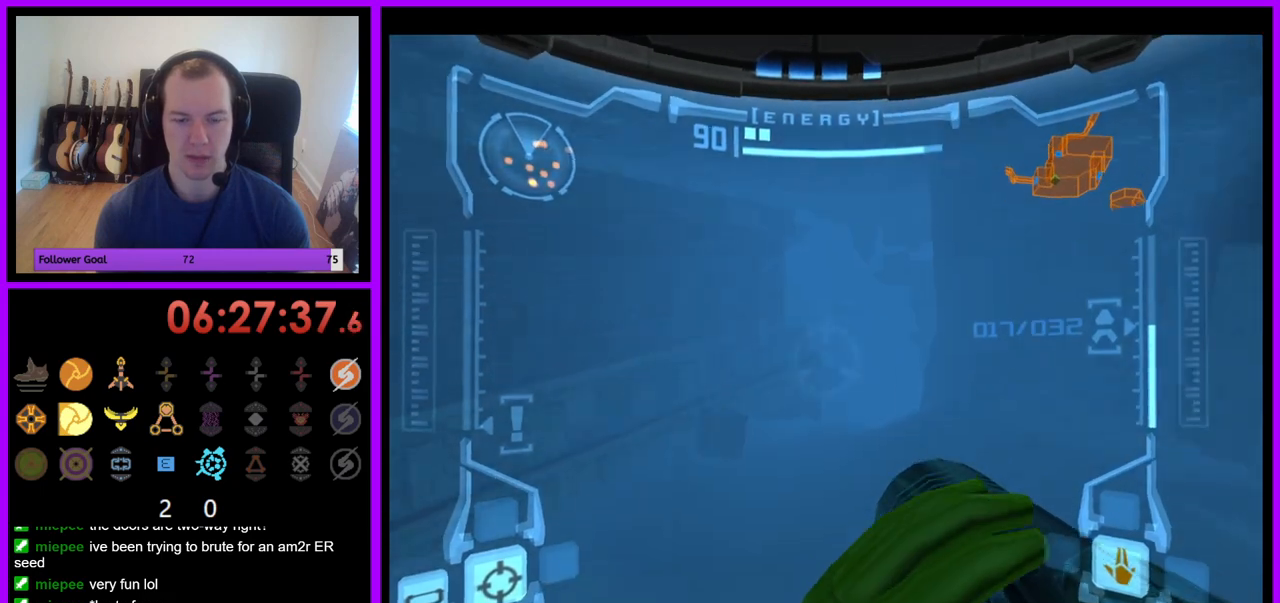
{"buttons": ["L1"], "left_stick": "up-left", "right_stick": "center", "events": [[50, "A", "up"], [83, "left_stick", "up"], [167, "L1", "down"], [300, "left_stick", "up-left"]]}
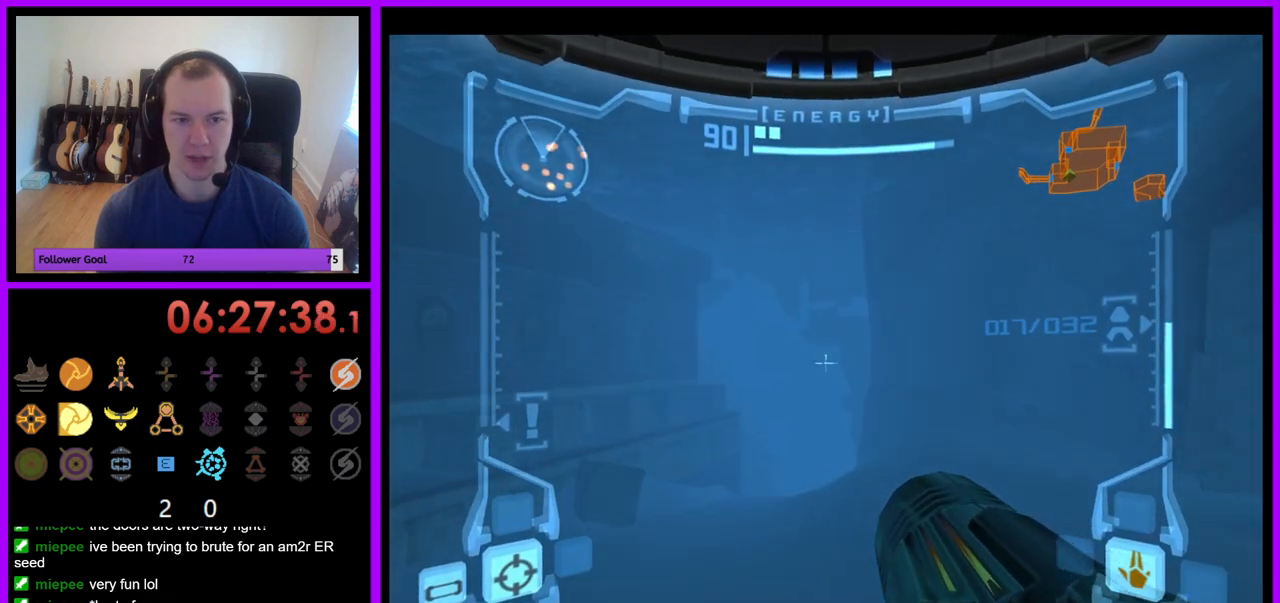
{"buttons": ["L1"], "left_stick": "up", "right_stick": "center", "events": [[33, "B", "down"], [167, "B", "up"], [333, "B", "down"], [350, "B", "up"], [433, "left_stick", "up"]]}
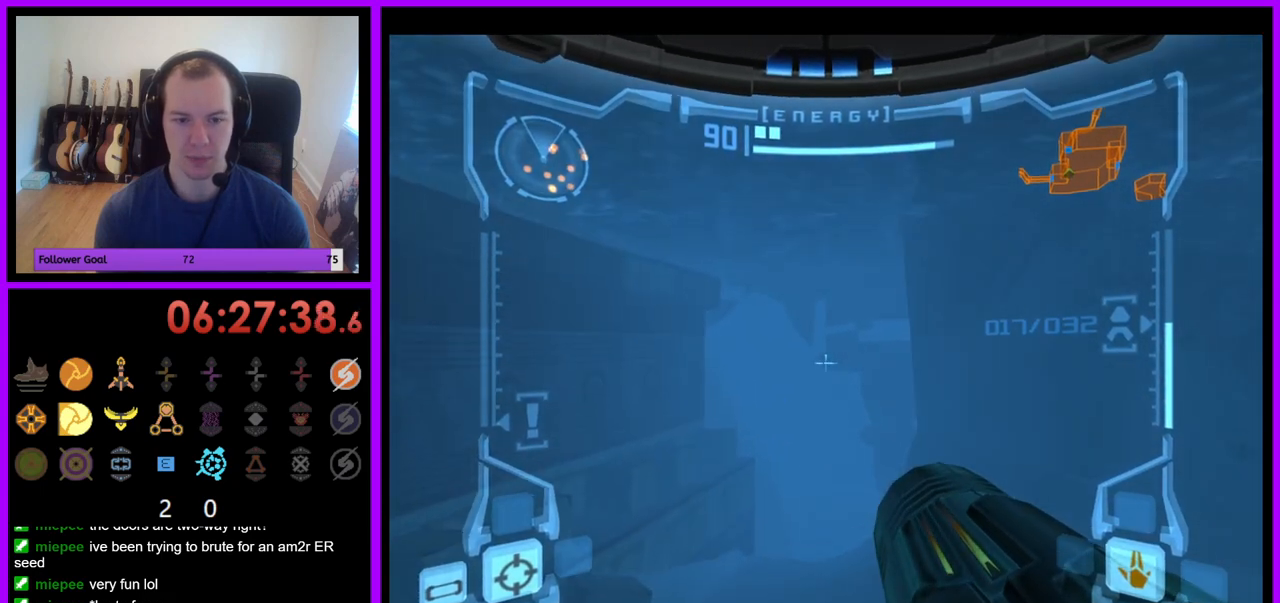
{"buttons": ["L1"], "left_stick": "up", "right_stick": "center", "events": [[17, "R1", "down"], [200, "R1", "up"]]}
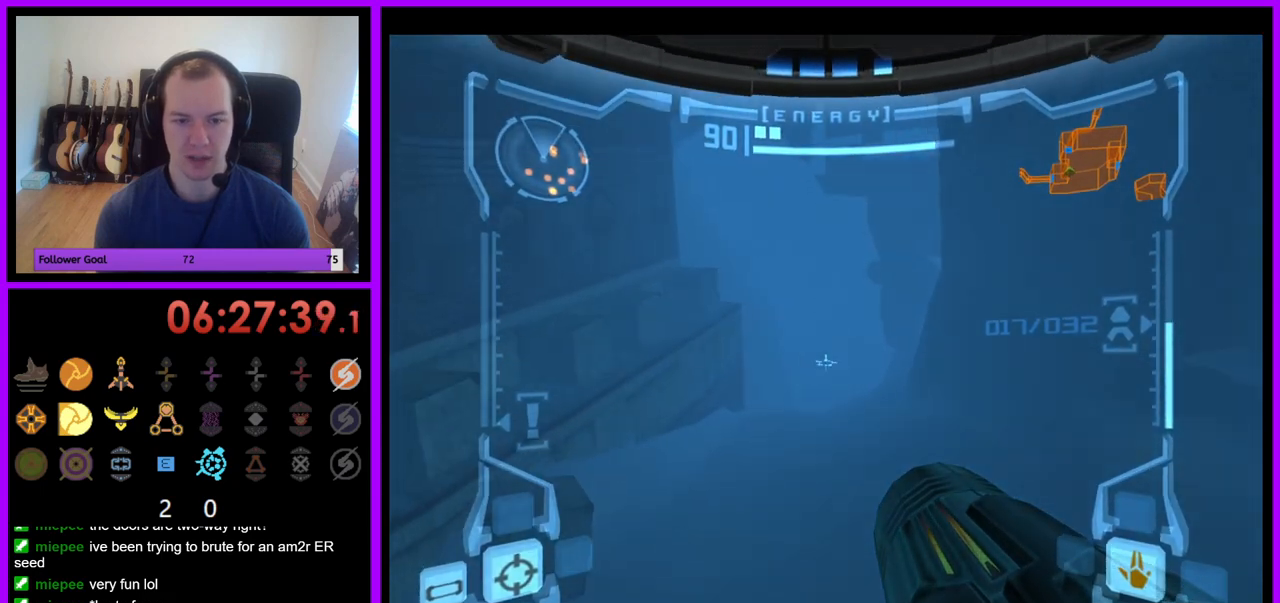
{"buttons": ["L1"], "left_stick": "up-left", "right_stick": "center", "events": [[50, "L1", "up"], [167, "L1", "down"], [217, "A", "down"], [267, "A", "up"], [400, "left_stick", "up-left"]]}
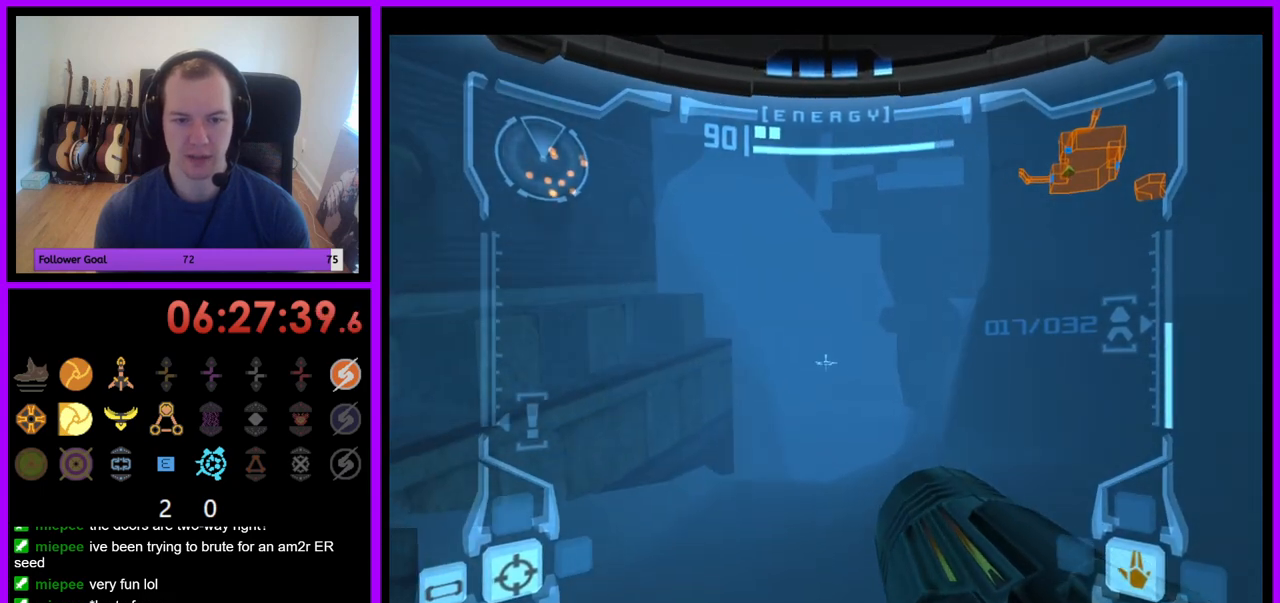
{"buttons": ["L1"], "left_stick": "up", "right_stick": "center", "events": [[50, "A", "down"], [83, "left_stick", "up"], [150, "A", "up"]]}
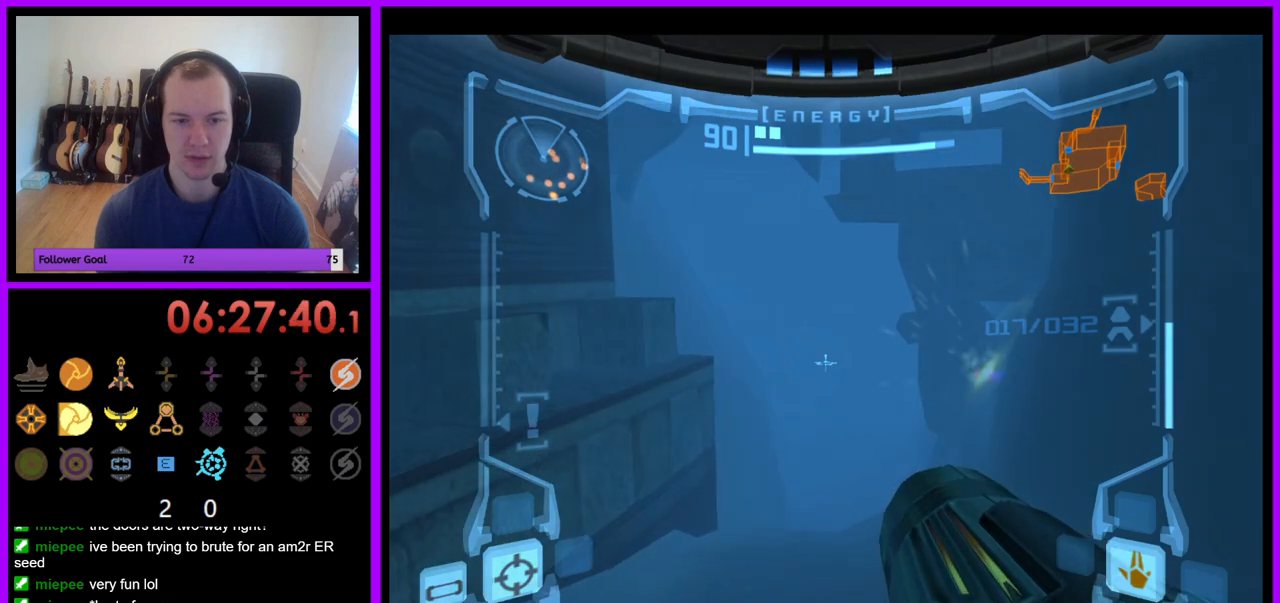
{"buttons": ["L1"], "left_stick": "up", "right_stick": "center", "events": []}
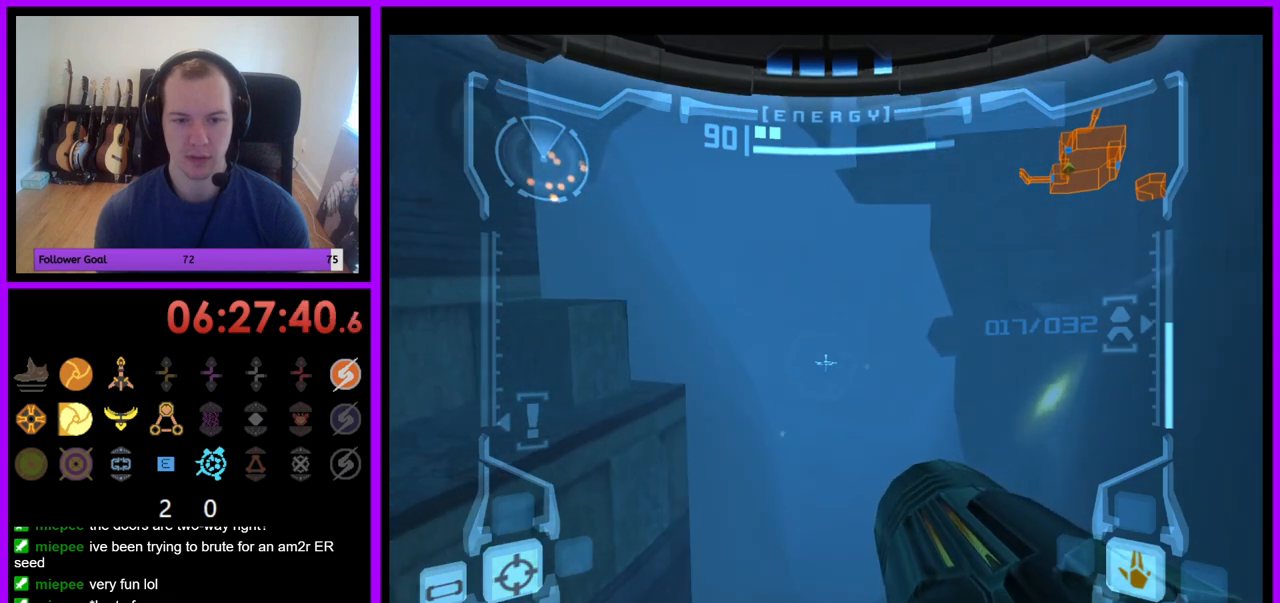
{"buttons": ["L1"], "left_stick": "up", "right_stick": "center", "events": []}
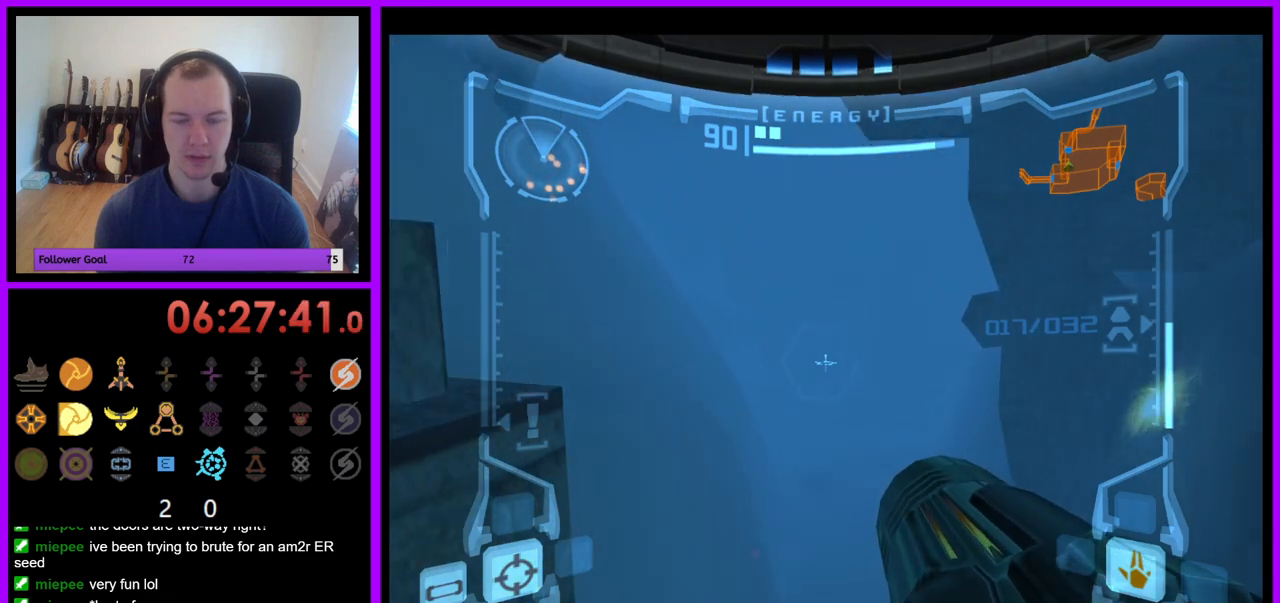
{"buttons": ["L1"], "left_stick": "up", "right_stick": "center", "events": []}